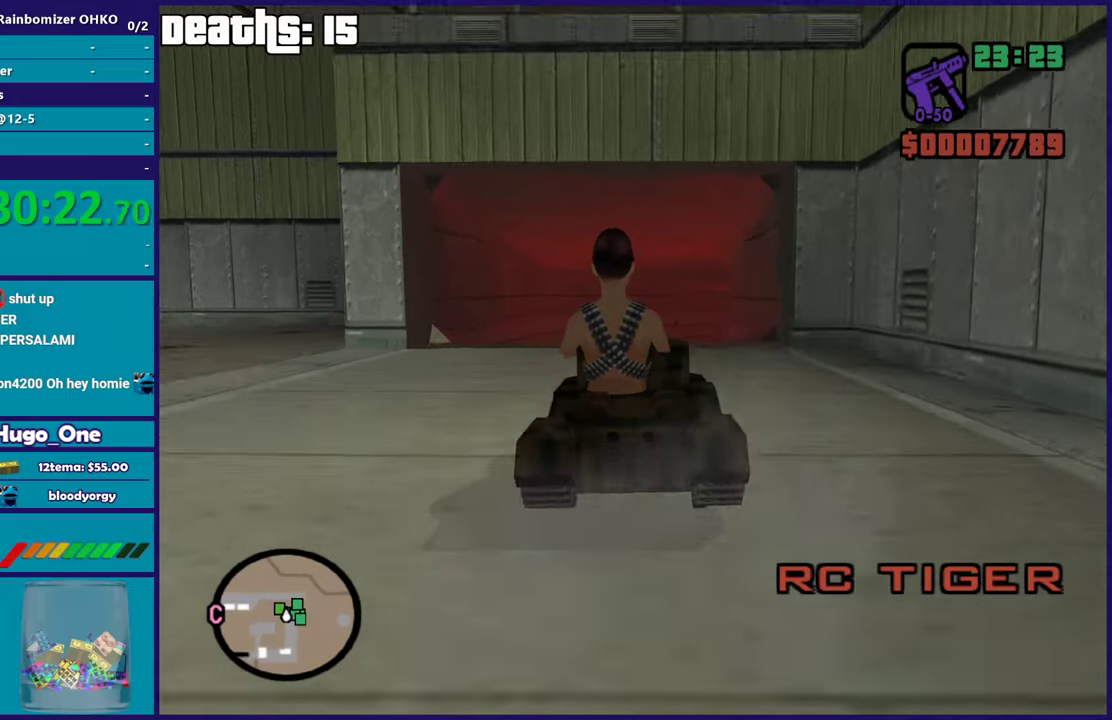
Gameplay with a controller (Xbox layout); each line is a JSON object with the inputs held at the frame after it. "button_events" lists button changes between this image and that frame as [ms after this image, input, new state], when the widget could be followed in between (sticks are given only as held states). This document gives stick clicks only as held states, not as events.
{"buttons": [], "left_stick": "center", "right_stick": "center", "button_events": [[467, "R2", "up"]]}
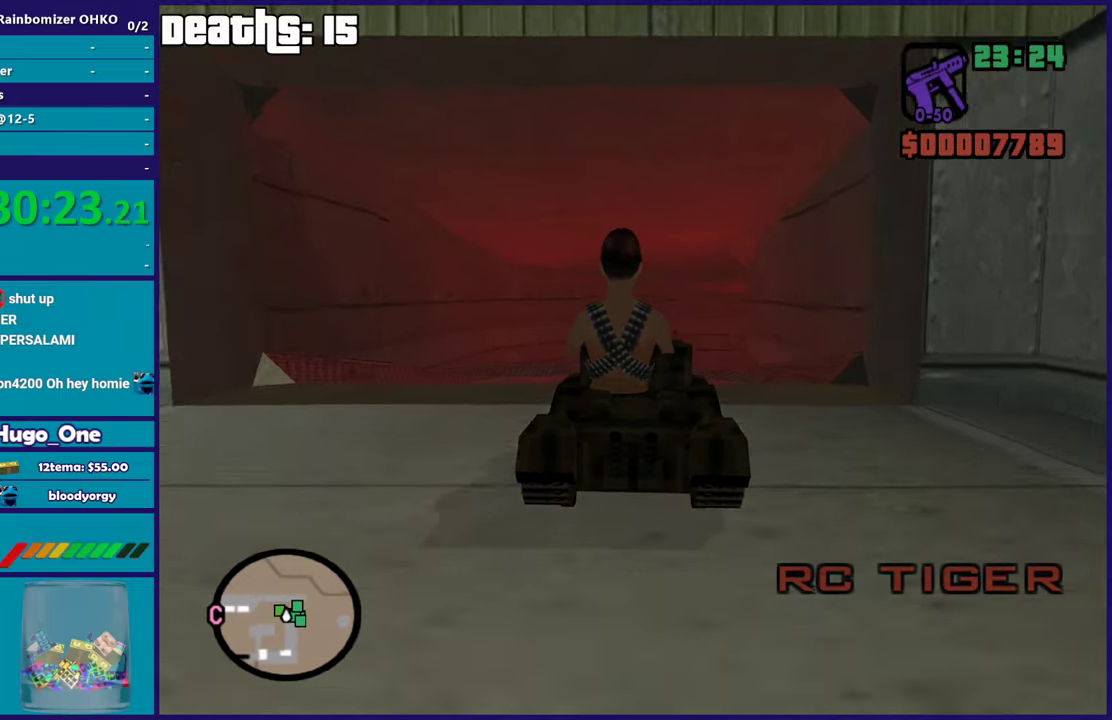
{"buttons": [], "left_stick": "center", "right_stick": "down-right", "button_events": []}
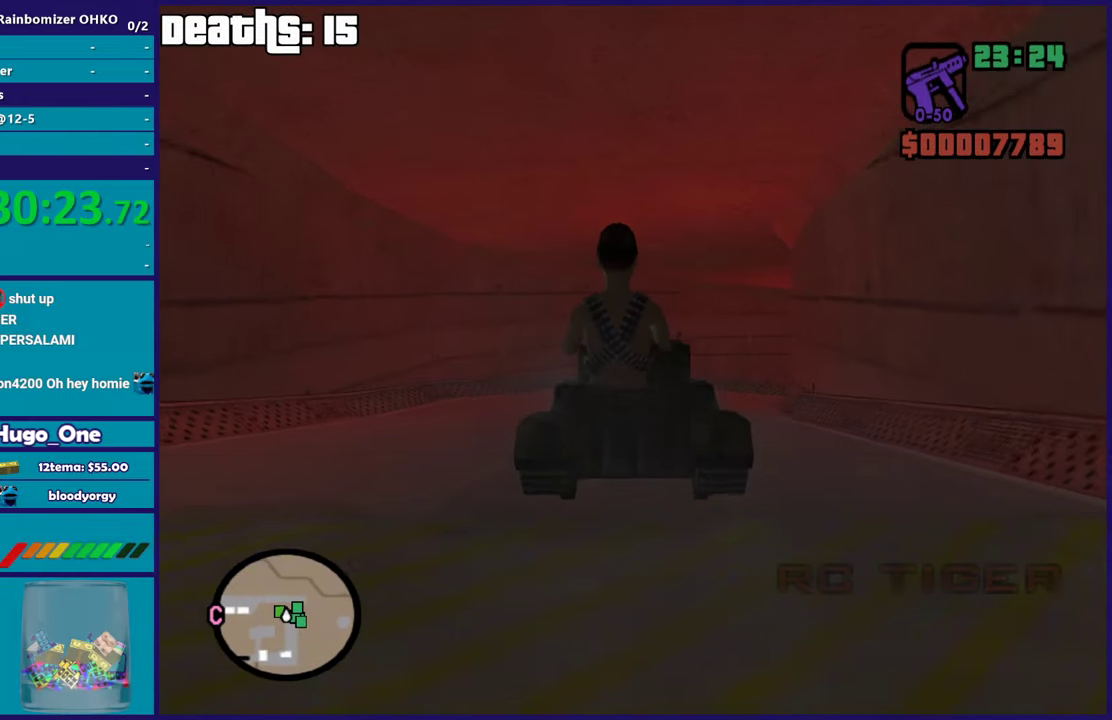
{"buttons": ["R2"], "left_stick": "right", "right_stick": "right", "button_events": [[116, "R2", "down"]]}
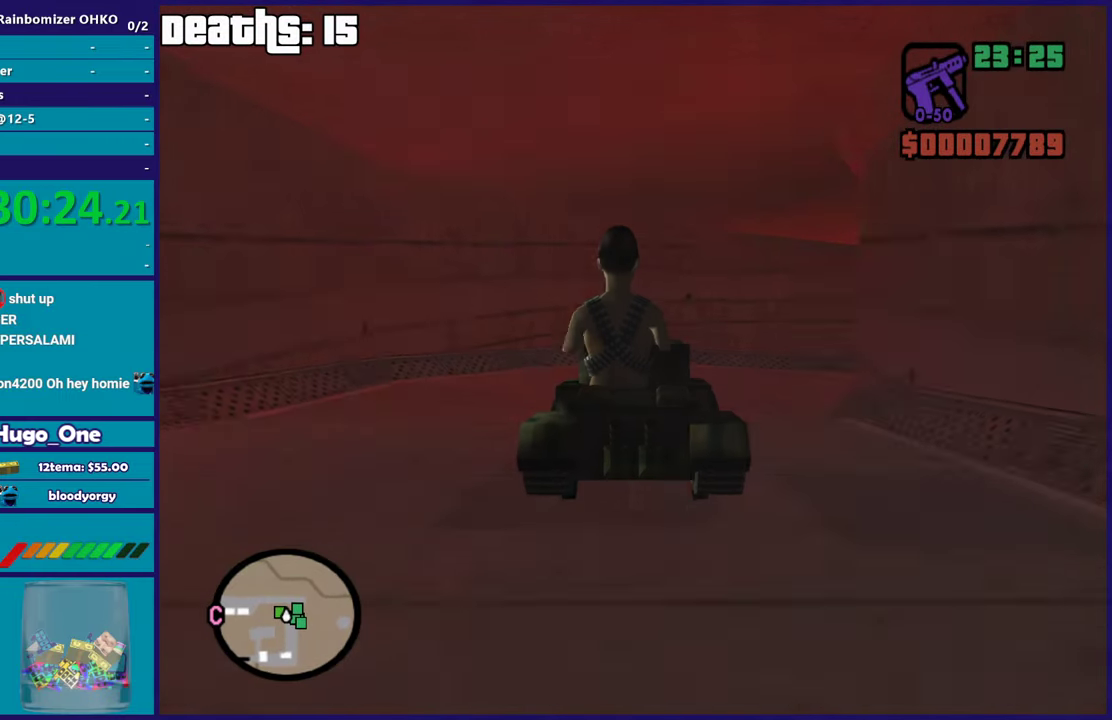
{"buttons": [], "left_stick": "right", "right_stick": "right", "button_events": [[467, "R2", "up"]]}
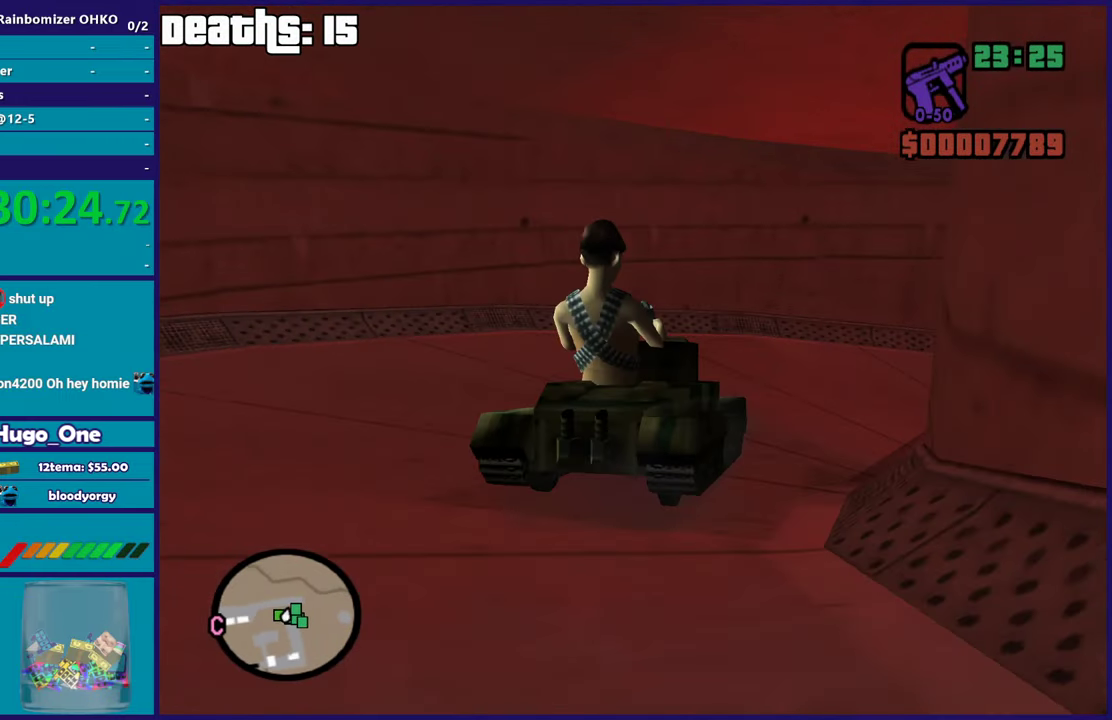
{"buttons": ["R2"], "left_stick": "center", "right_stick": "right", "button_events": [[417, "R2", "down"]]}
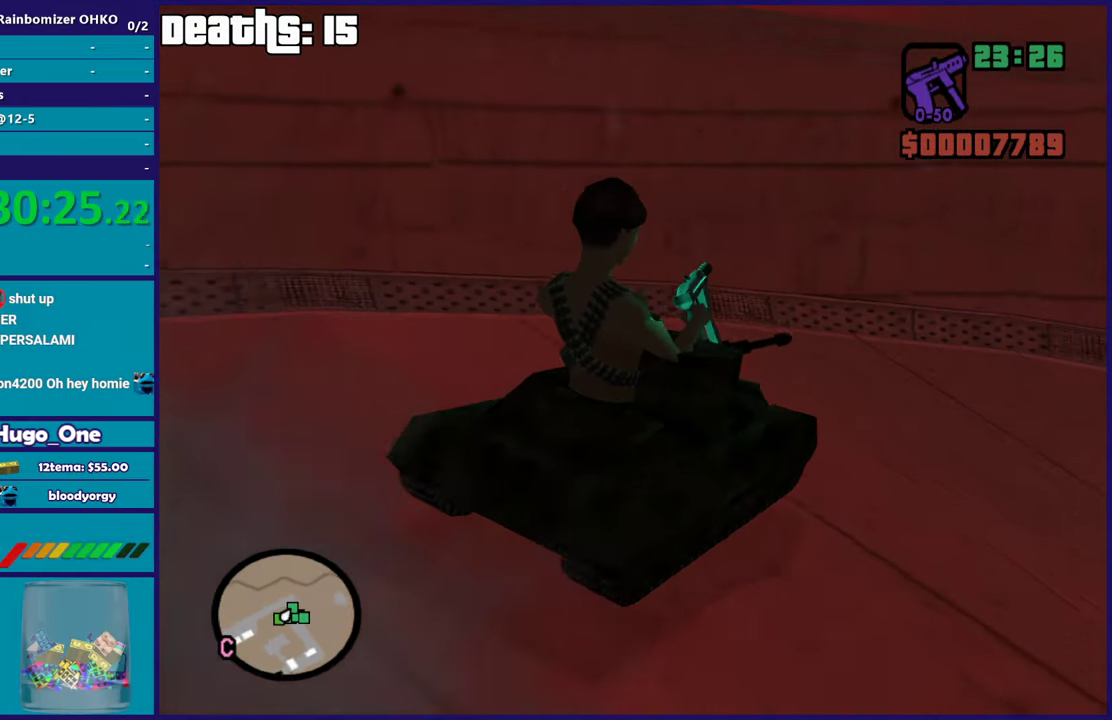
{"buttons": [], "left_stick": "right", "right_stick": "right", "button_events": [[417, "R2", "up"]]}
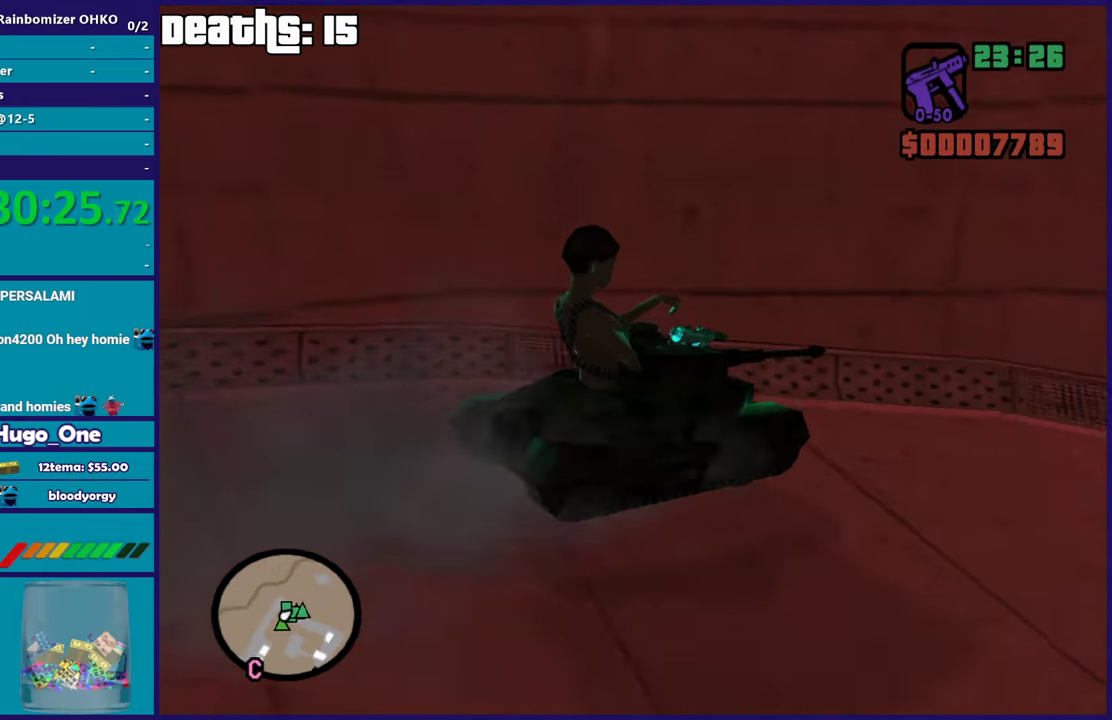
{"buttons": ["R2"], "left_stick": "down-right", "right_stick": "right", "button_events": [[167, "R2", "down"]]}
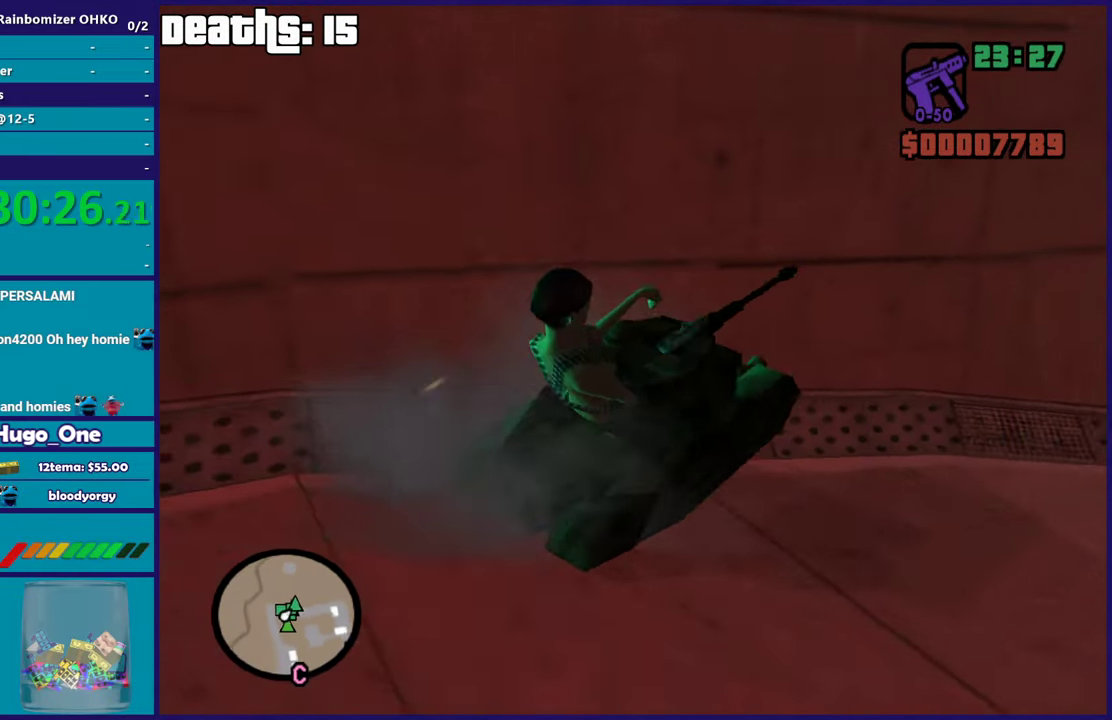
{"buttons": ["R2"], "left_stick": "right", "right_stick": "right", "button_events": []}
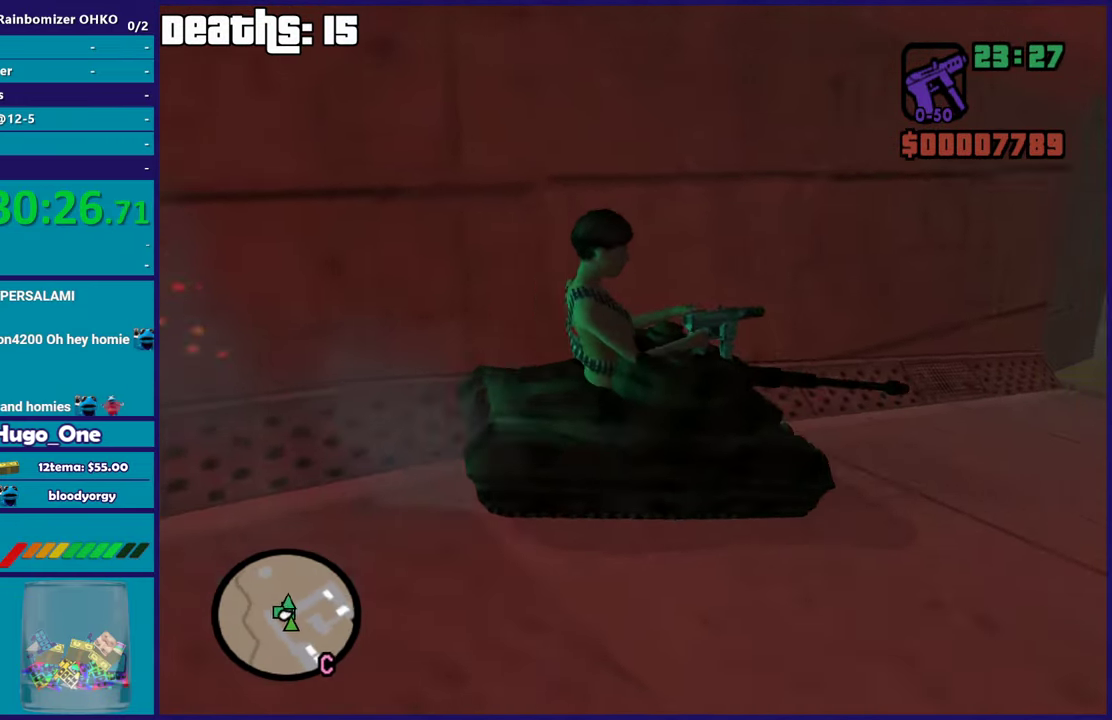
{"buttons": ["R2"], "left_stick": "left", "right_stick": "center", "button_events": []}
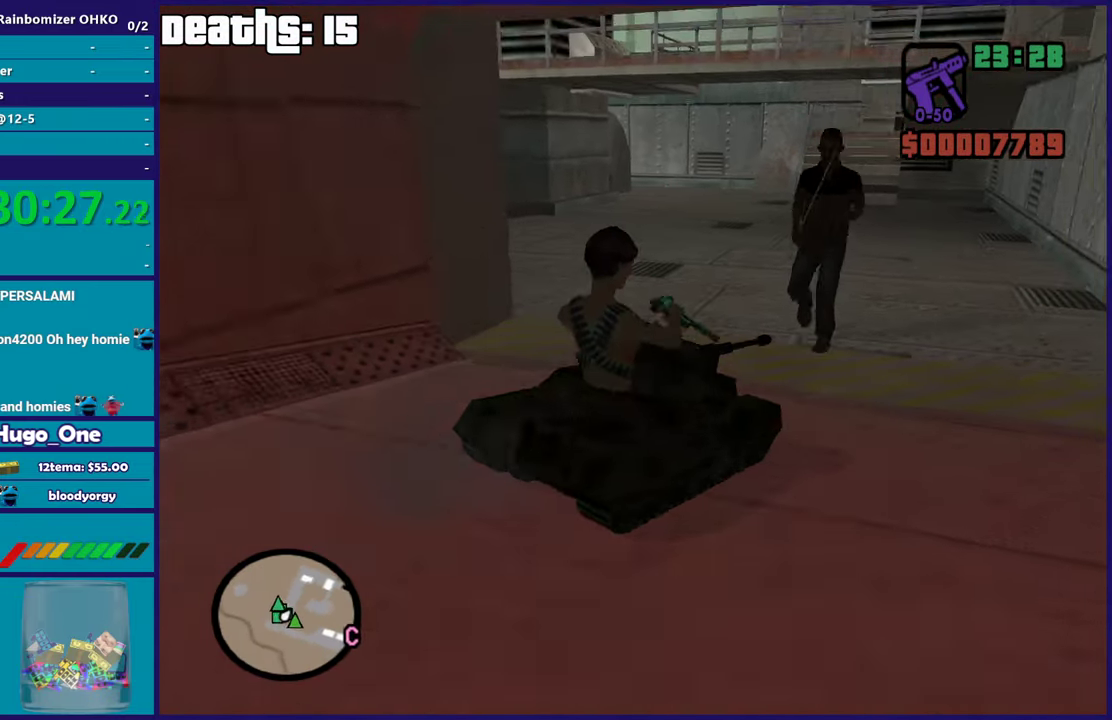
{"buttons": ["R2"], "left_stick": "left", "right_stick": "left", "button_events": []}
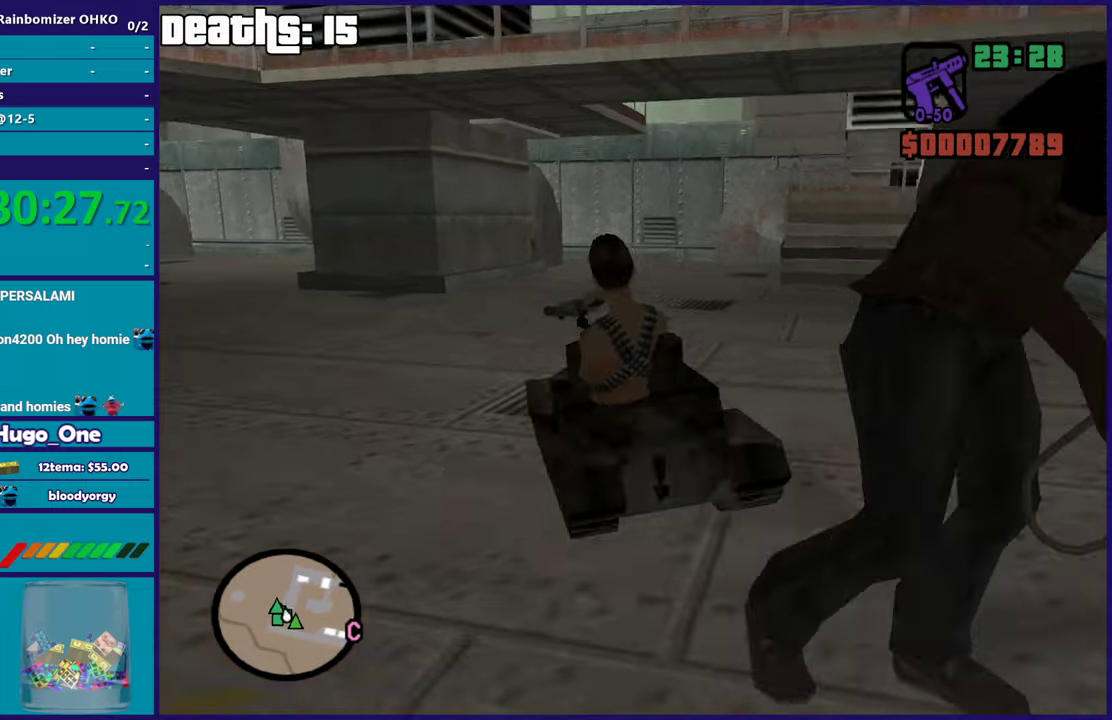
{"buttons": ["R2"], "left_stick": "right", "right_stick": "left", "button_events": []}
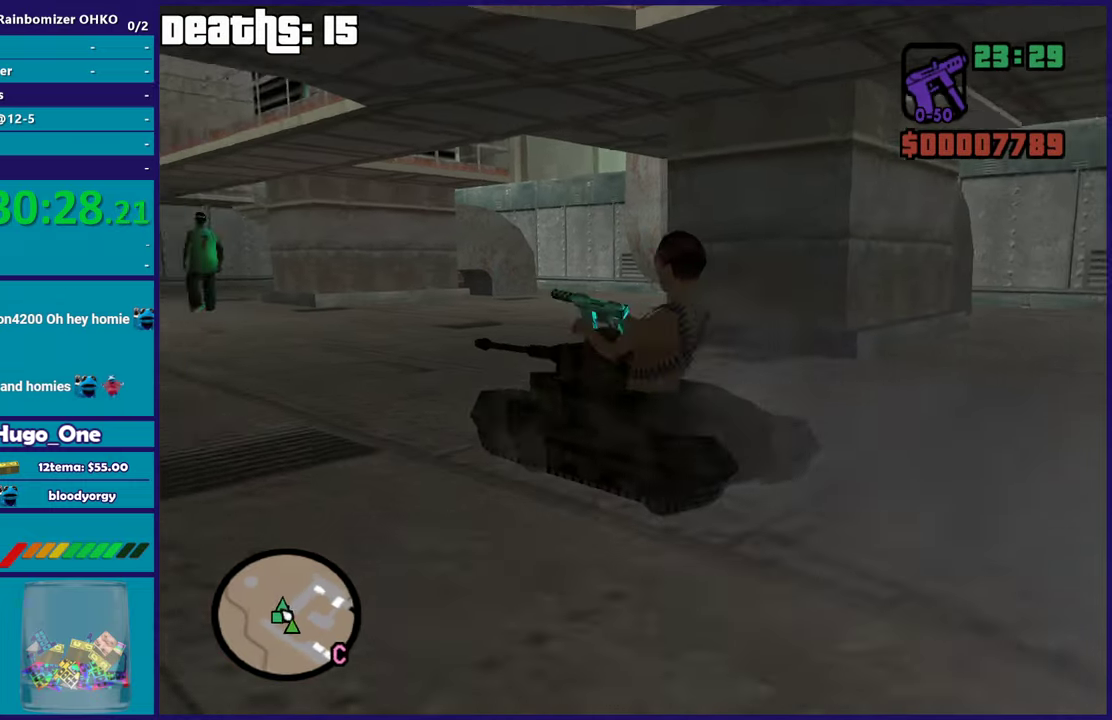
{"buttons": ["R2"], "left_stick": "center", "right_stick": "left", "button_events": []}
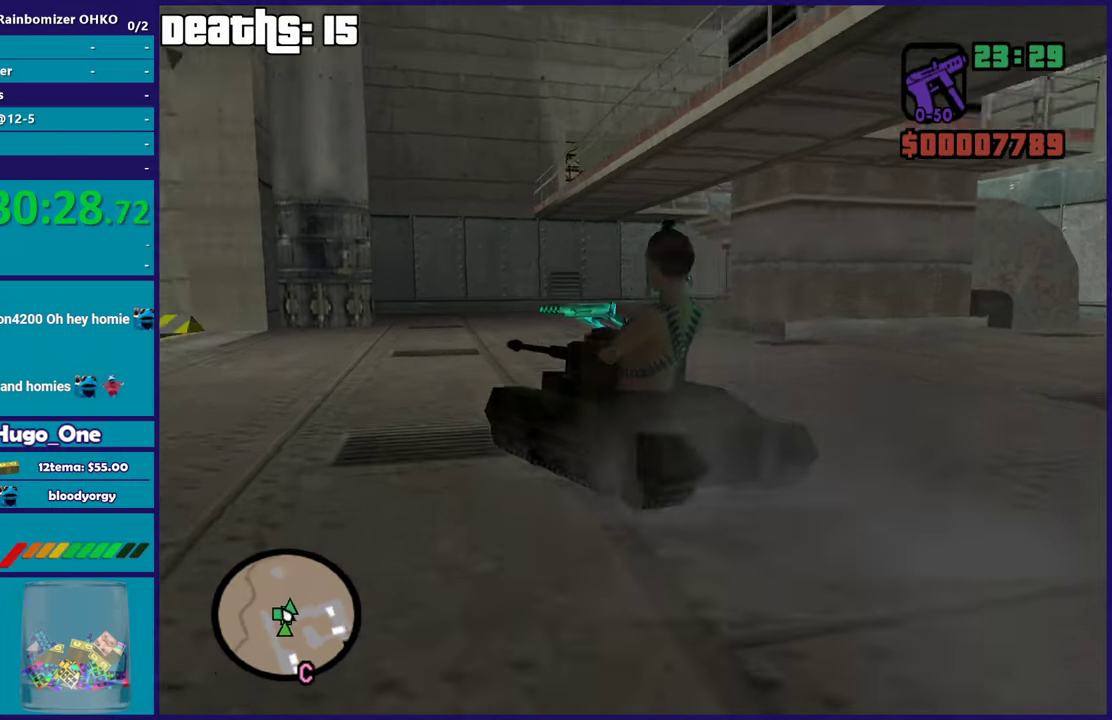
{"buttons": ["R2"], "left_stick": "center", "right_stick": "left", "button_events": []}
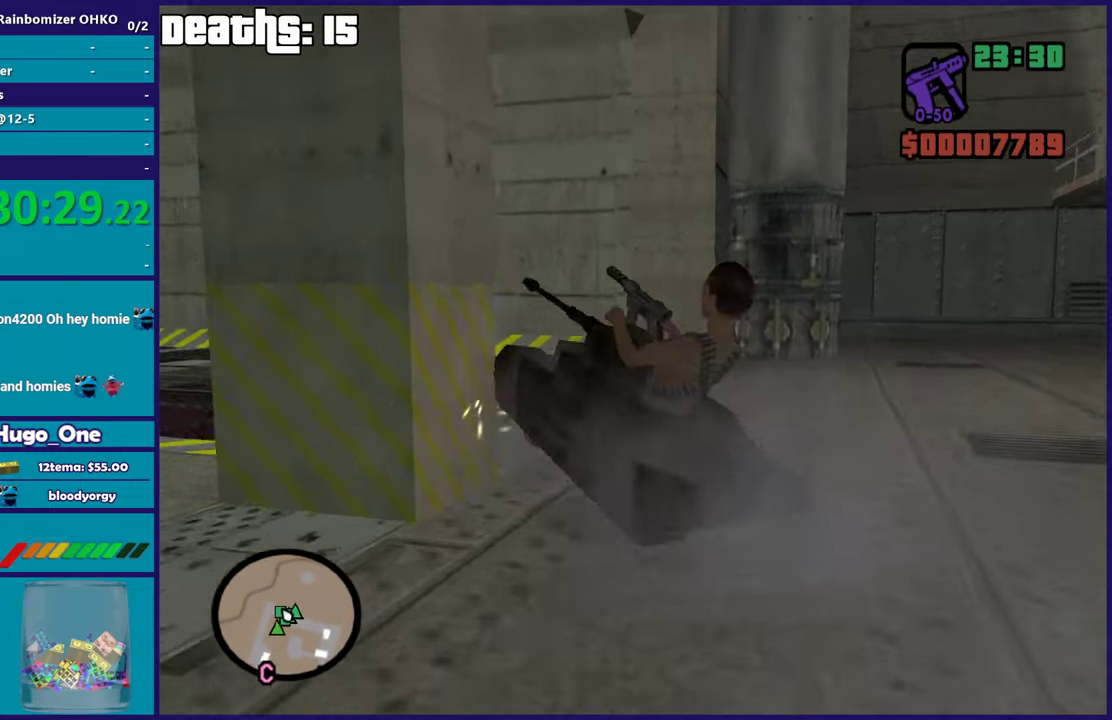
{"buttons": ["R2"], "left_stick": "right", "right_stick": "left", "button_events": []}
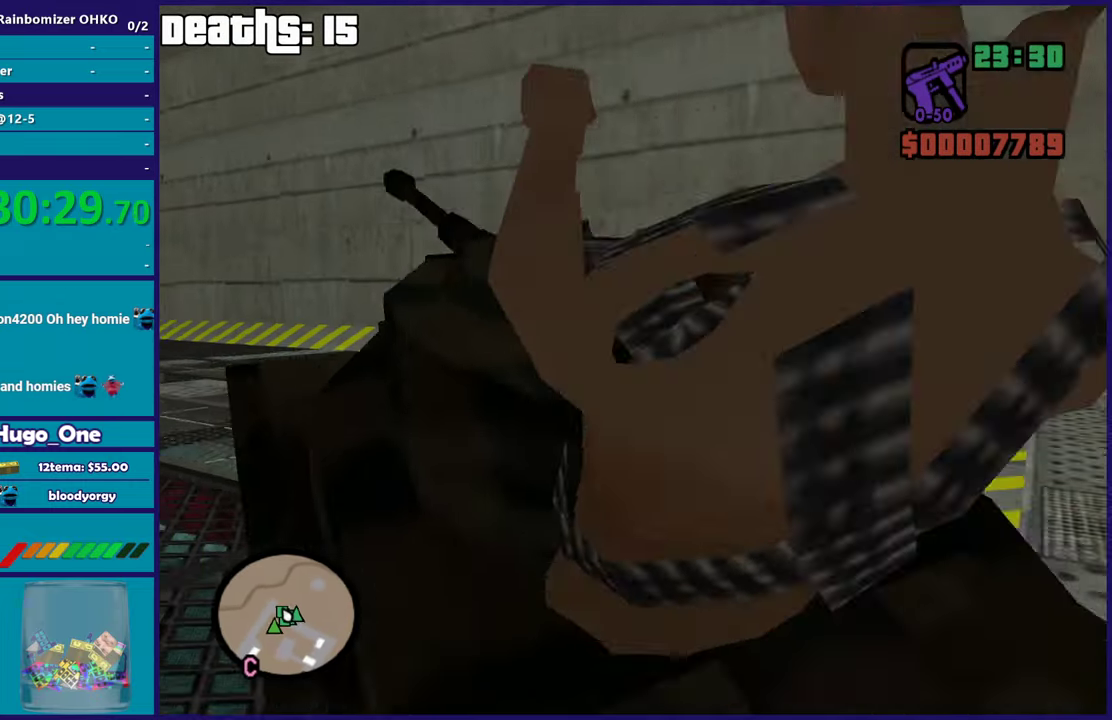
{"buttons": ["R2"], "left_stick": "left", "right_stick": "up-left", "button_events": []}
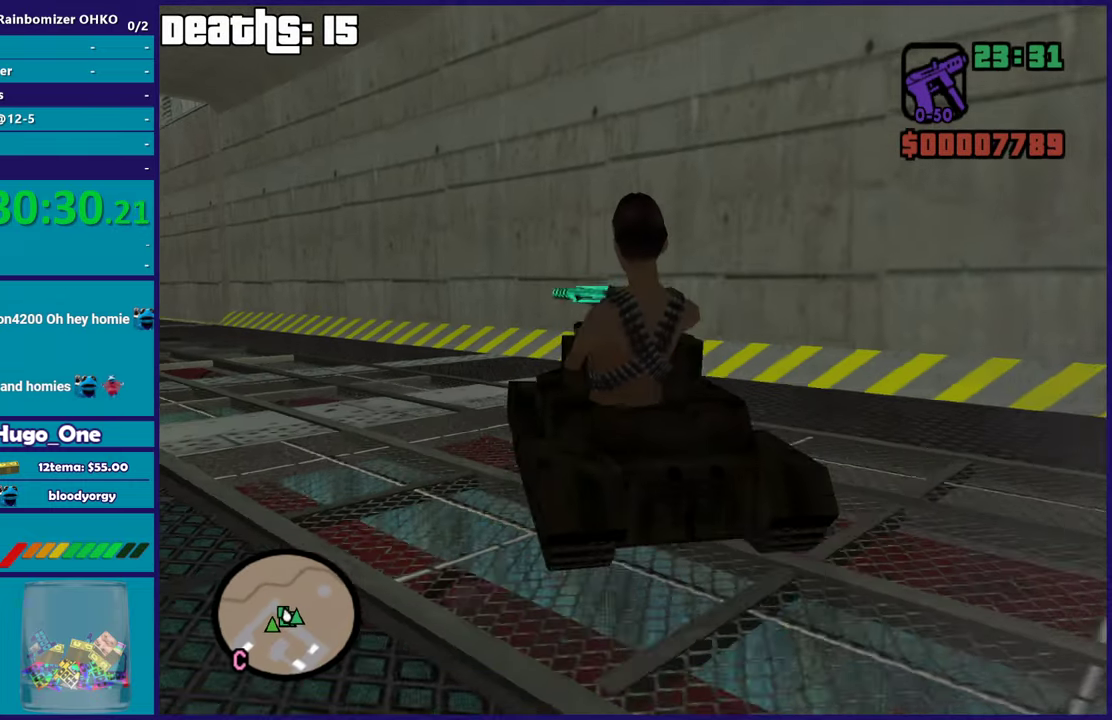
{"buttons": ["R2"], "left_stick": "center", "right_stick": "left", "button_events": []}
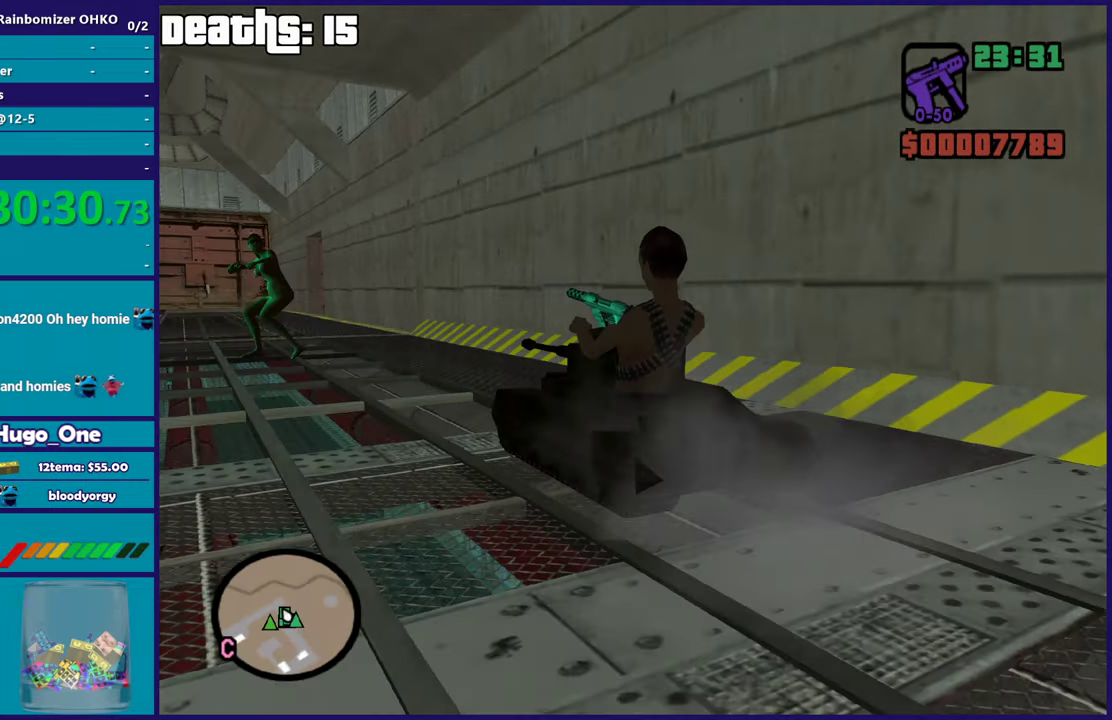
{"buttons": ["R2"], "left_stick": "left", "right_stick": "up-left", "button_events": []}
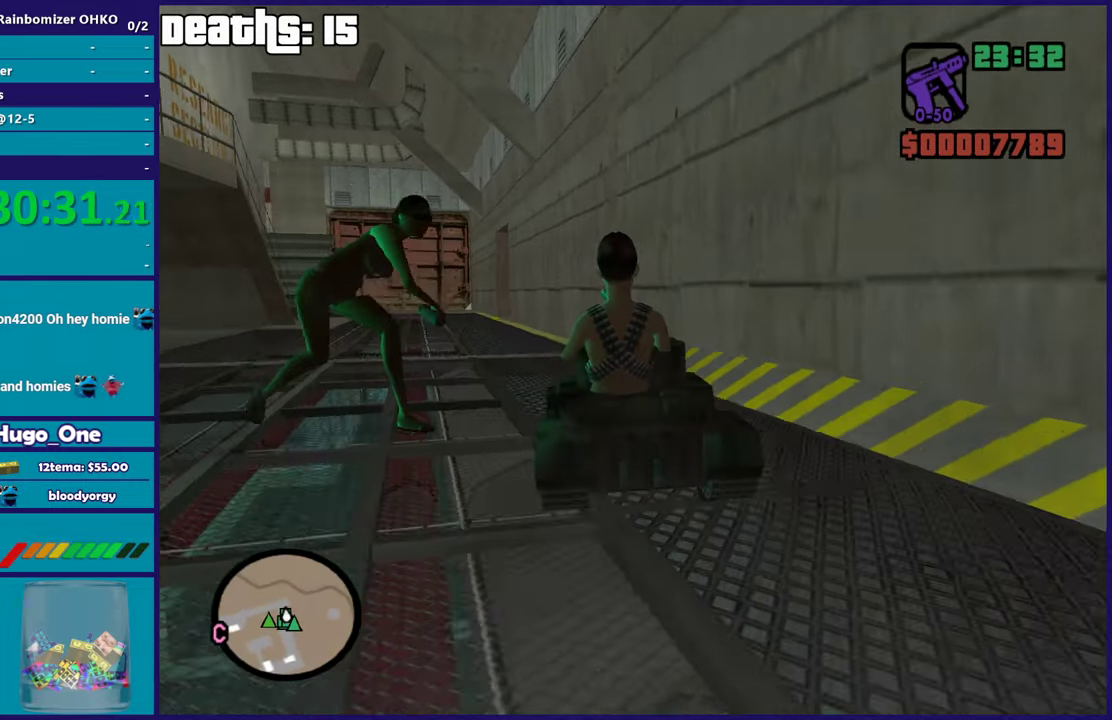
{"buttons": ["R2"], "left_stick": "up-left", "right_stick": "left", "button_events": []}
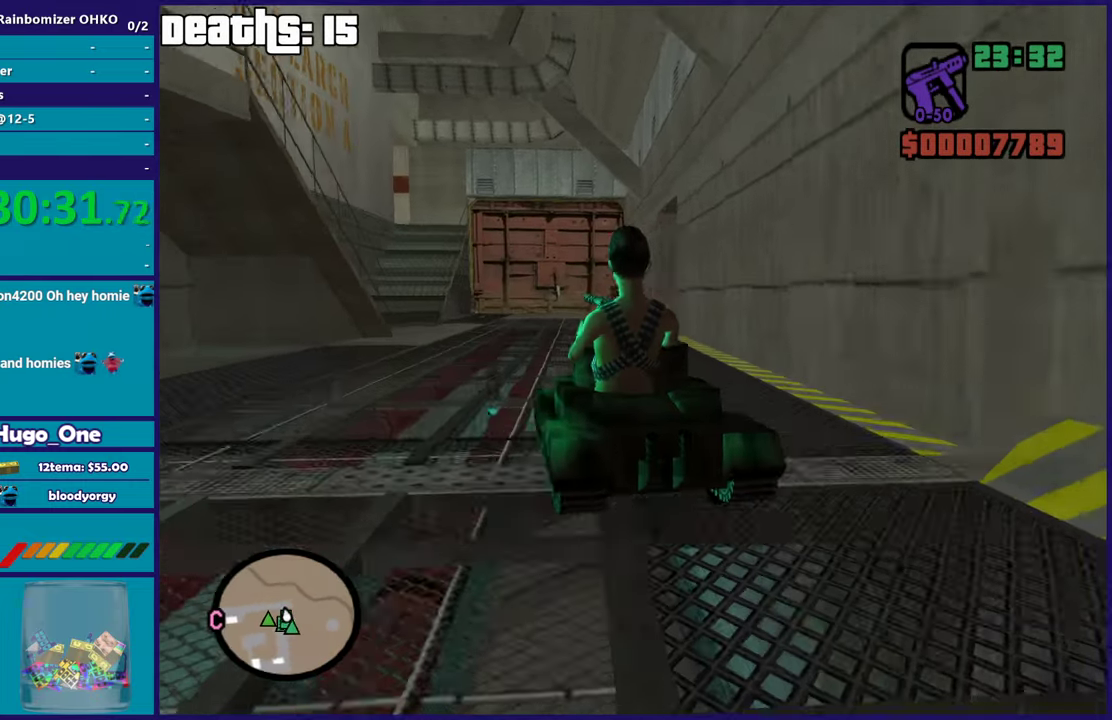
{"buttons": ["R2"], "left_stick": "center", "right_stick": "left", "button_events": []}
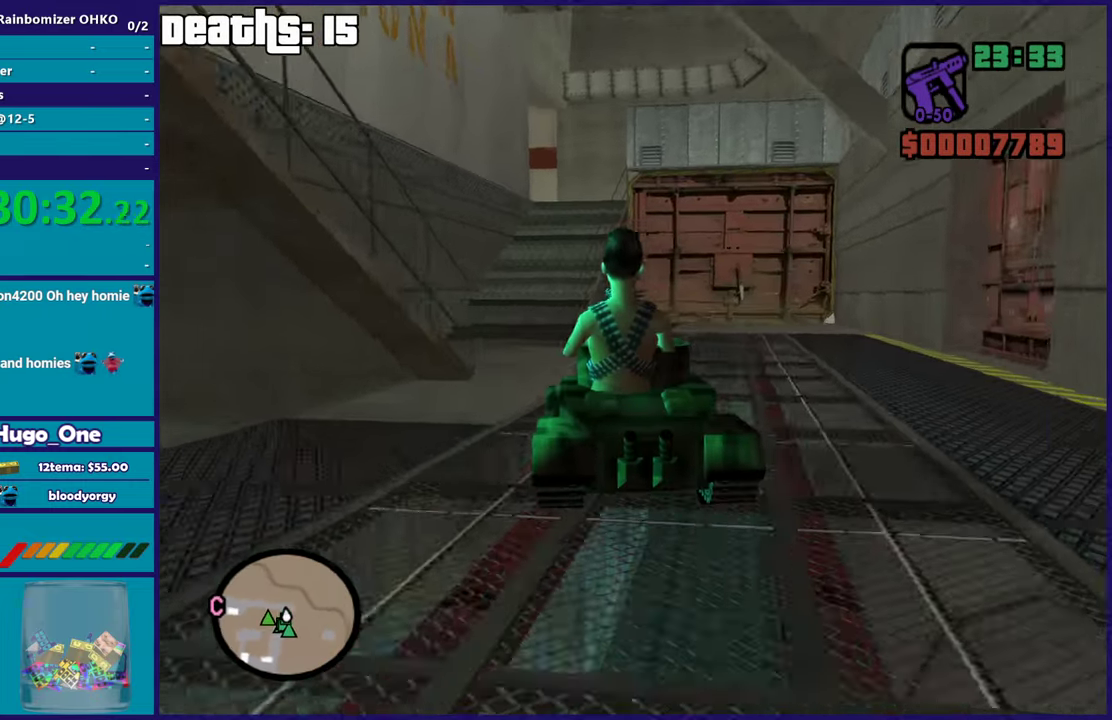
{"buttons": [], "left_stick": "right", "right_stick": "left", "button_events": [[167, "R2", "up"]]}
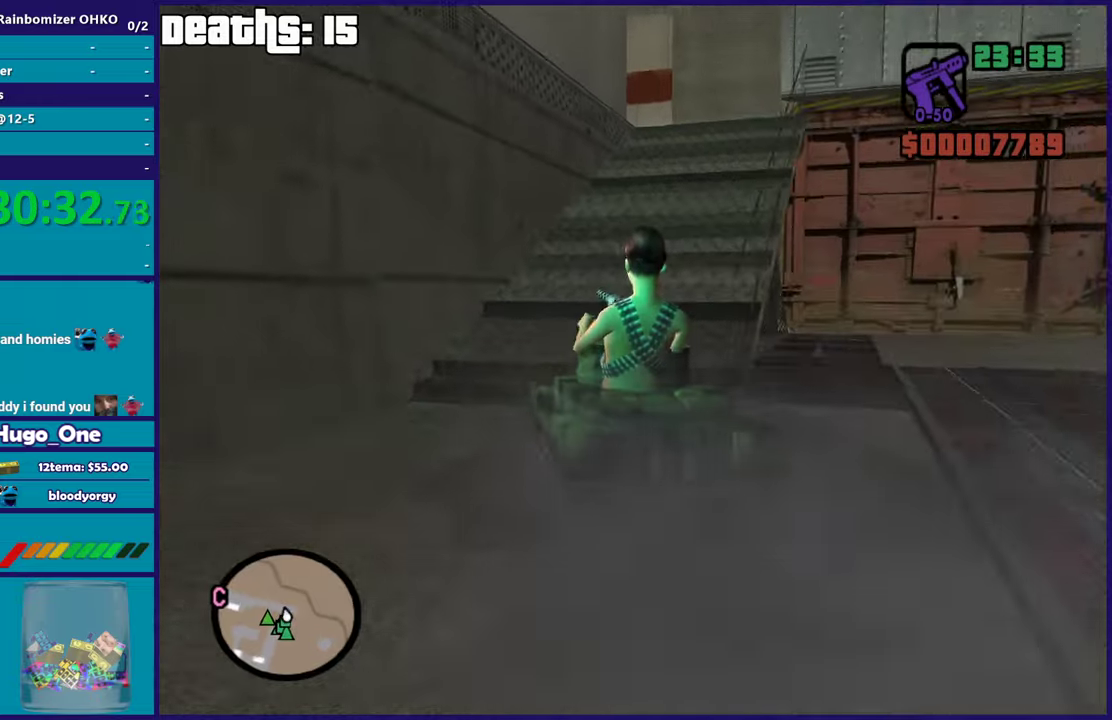
{"buttons": ["R2"], "left_stick": "left", "right_stick": "center", "button_events": [[217, "R2", "down"]]}
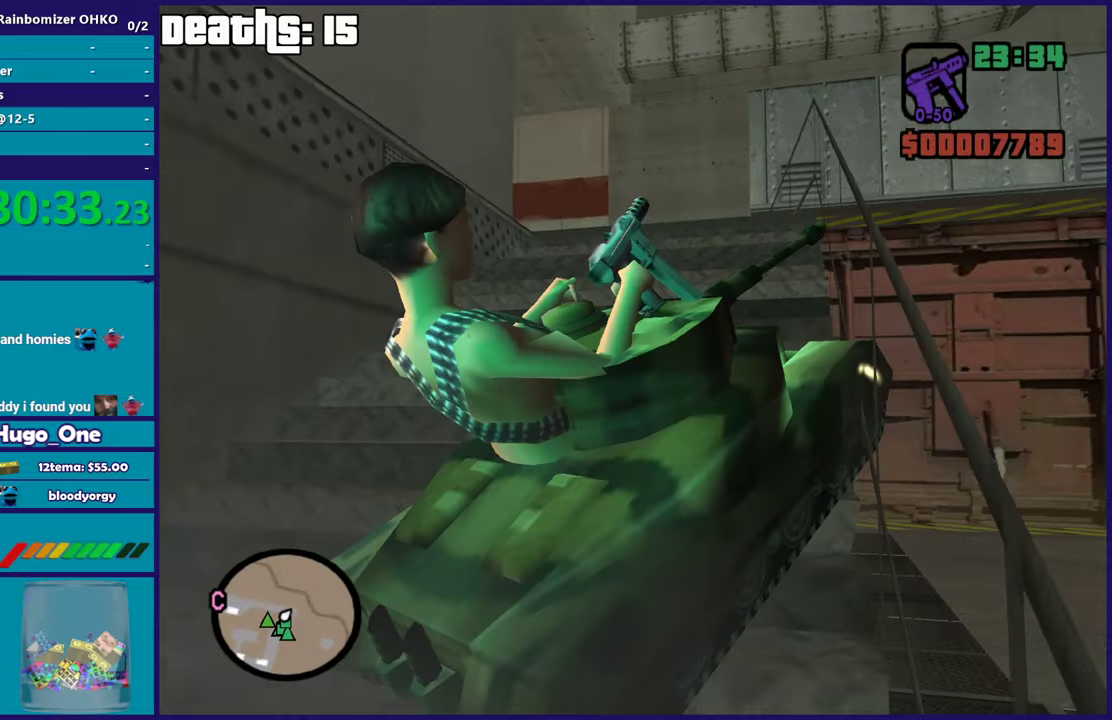
{"buttons": ["R2"], "left_stick": "center", "right_stick": "up-left", "button_events": []}
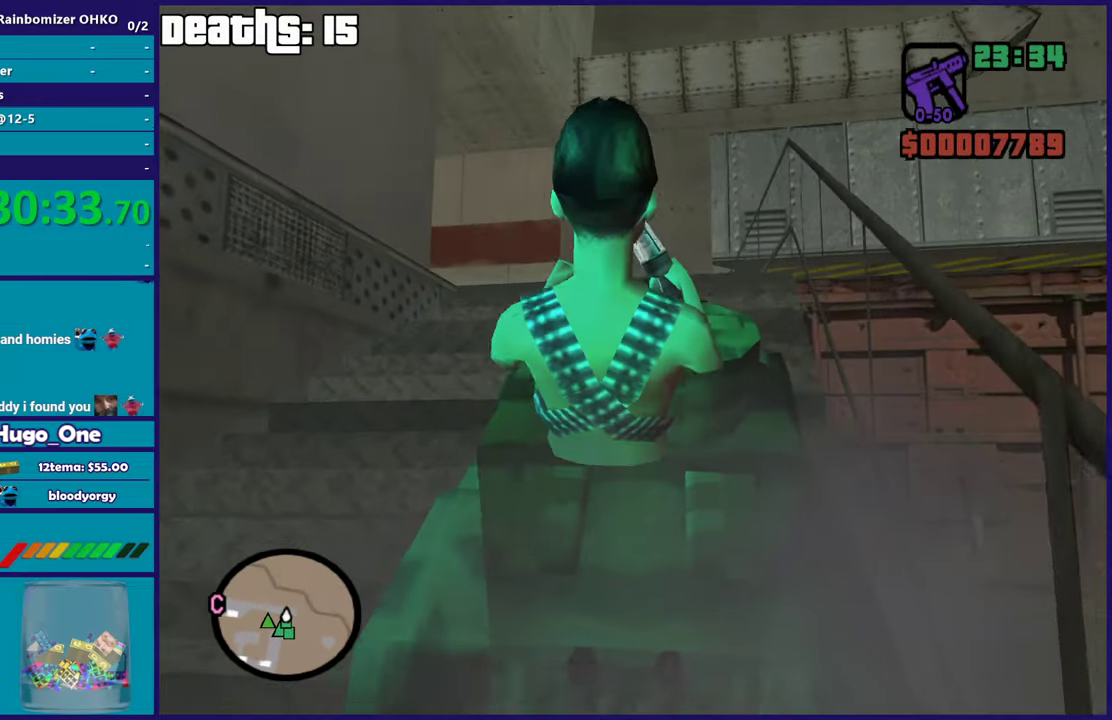
{"buttons": ["R2"], "left_stick": "center", "right_stick": "up-left", "button_events": []}
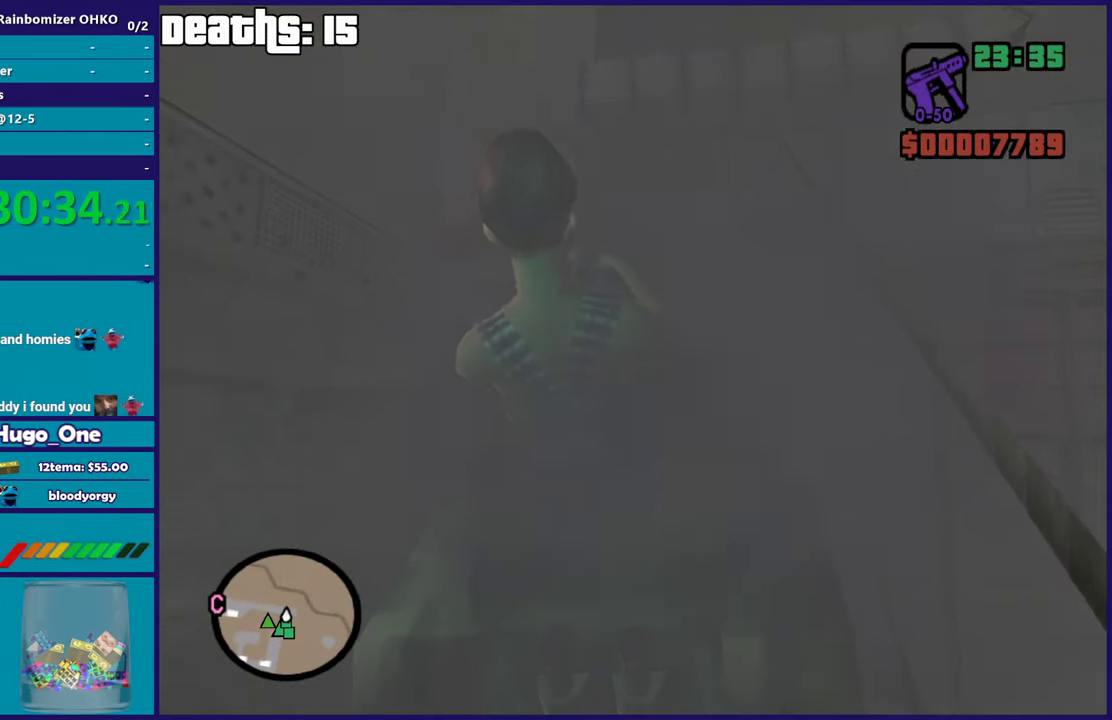
{"buttons": ["L2"], "left_stick": "center", "right_stick": "left", "button_events": [[250, "L2", "down"], [284, "R2", "up"]]}
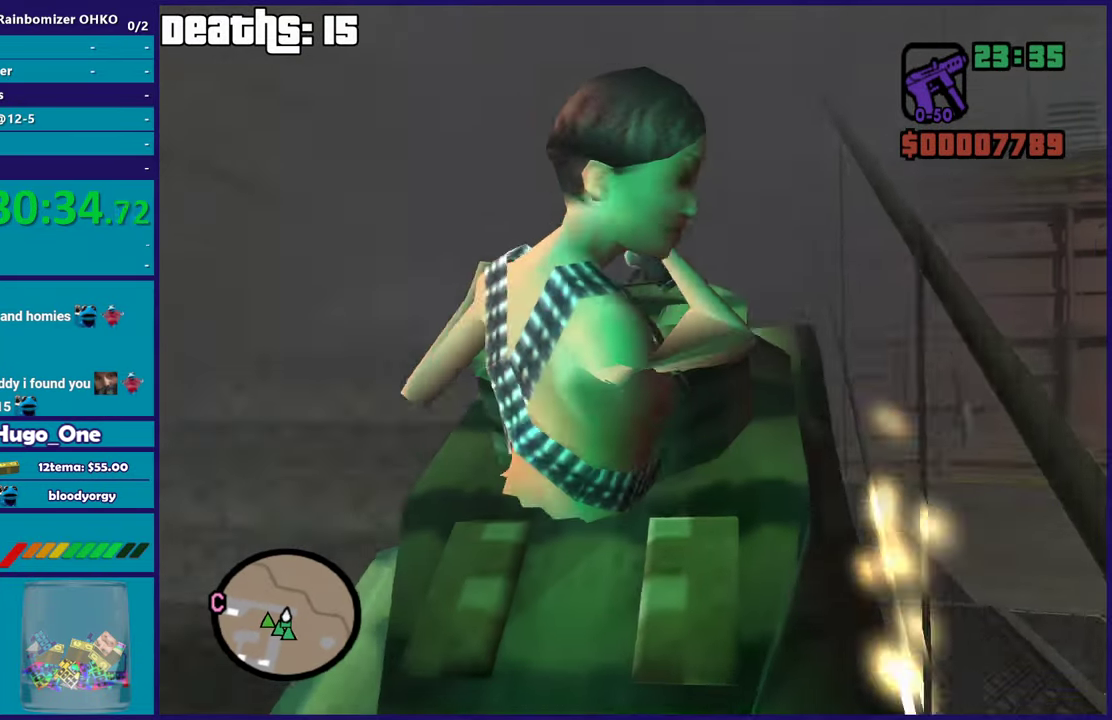
{"buttons": ["L2"], "left_stick": "left", "right_stick": "left", "button_events": []}